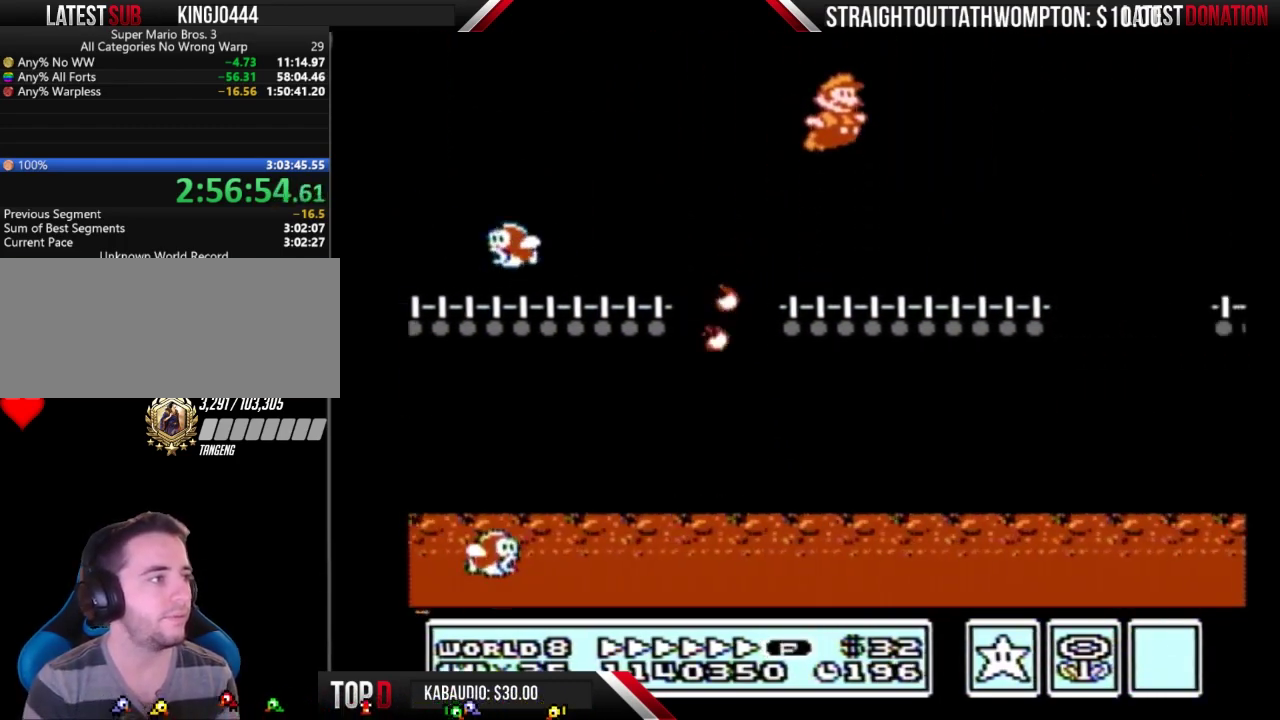
Gameplay with a controller (Nintendo layout); each line is a JSON object with the inputs held at the frame after it. "events" lists button and stick changes between this image and that frame as [ms after this image, input, new state], when the widget could be followed in between. Not read: L3 R3.
{"buttons": ["A", "B", "DPAD_RIGHT"], "events": []}
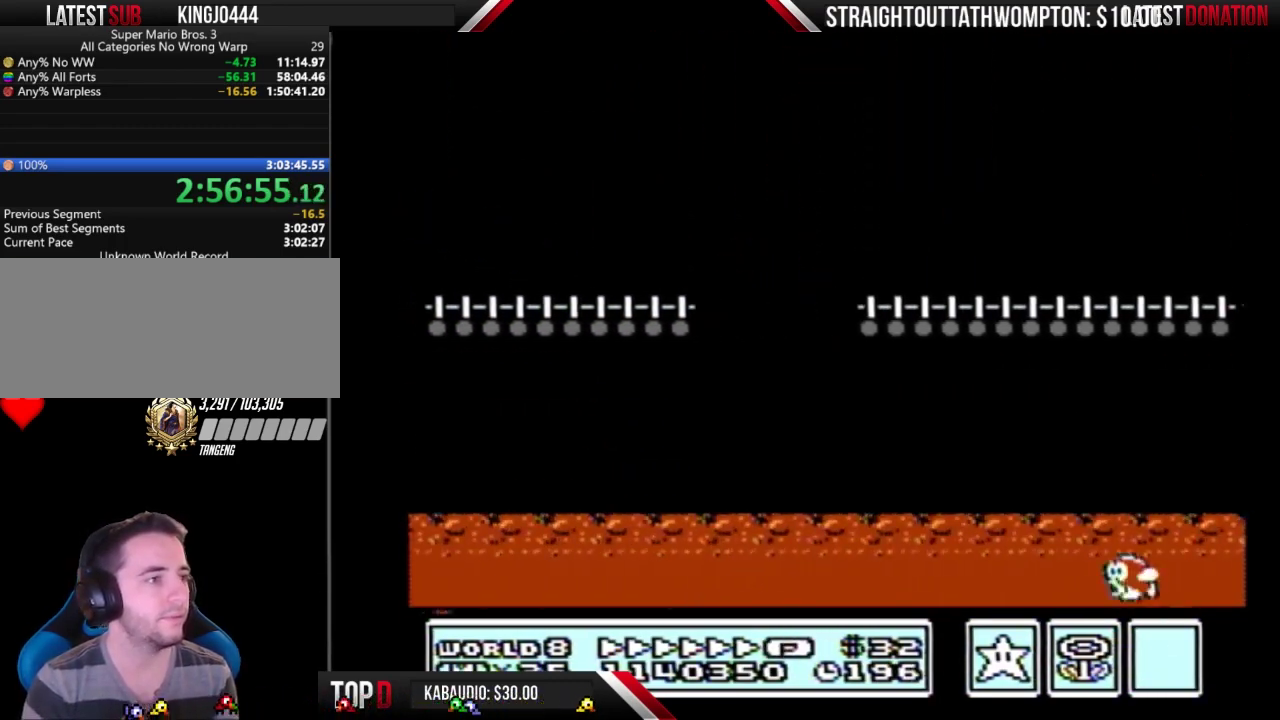
{"buttons": ["B", "DPAD_RIGHT"], "events": [[300, "A", "up"]]}
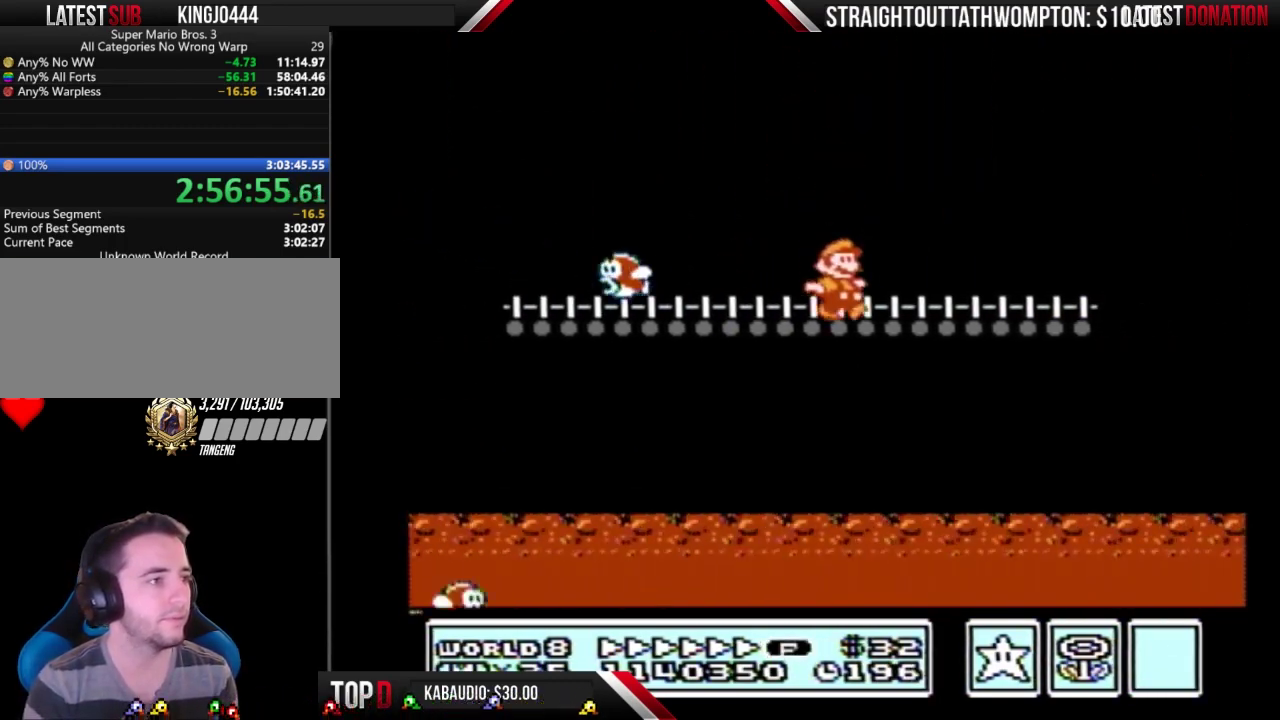
{"buttons": ["A", "B", "DPAD_RIGHT"], "events": [[367, "A", "down"]]}
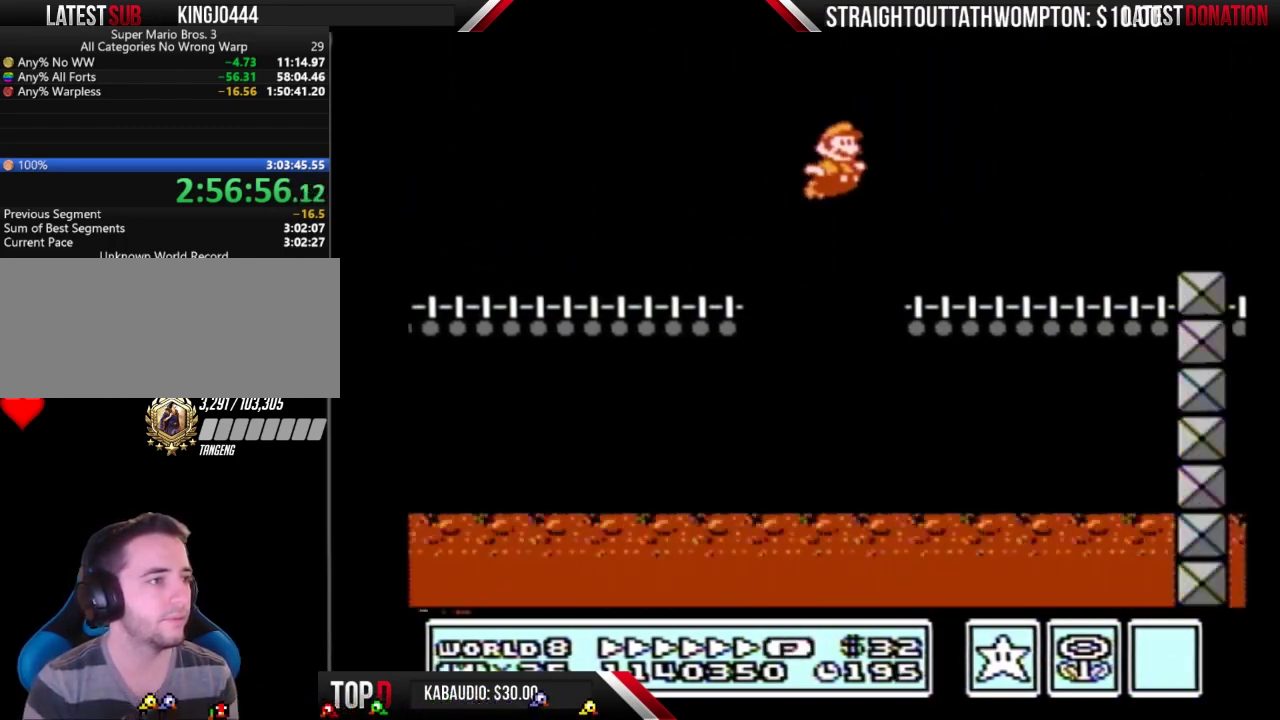
{"buttons": ["B", "DPAD_RIGHT"], "events": [[267, "A", "up"]]}
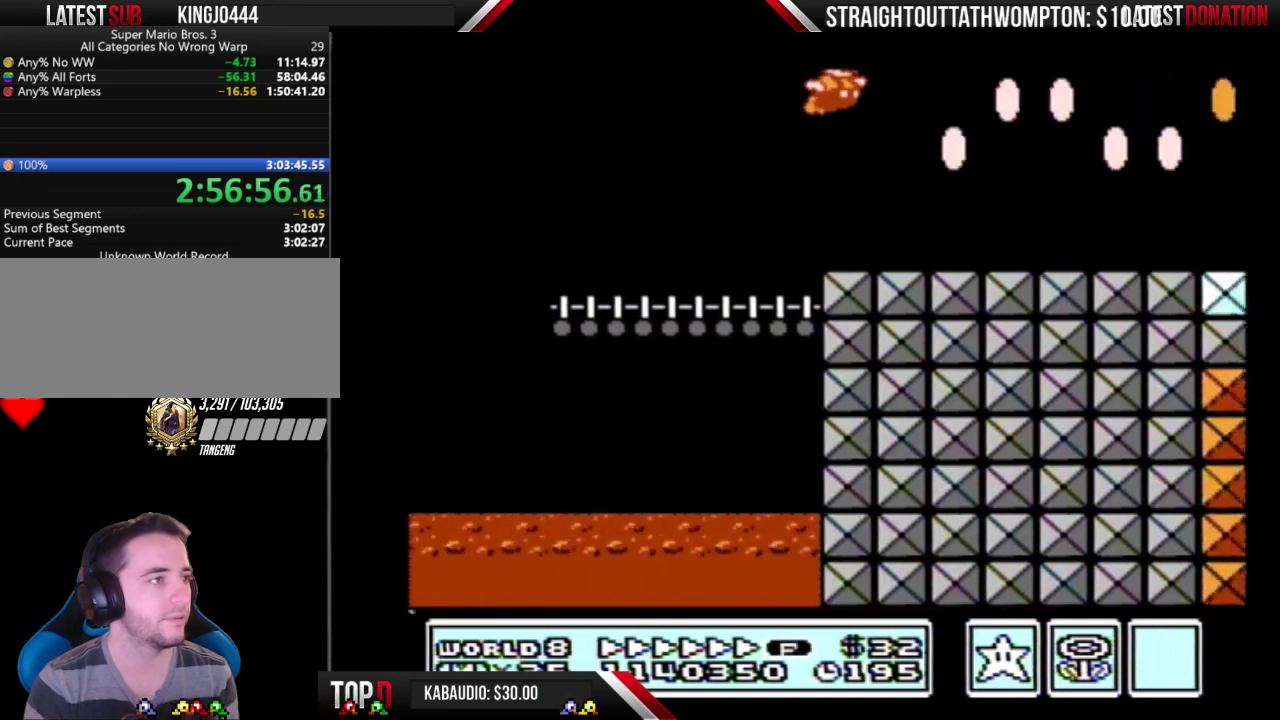
{"buttons": ["B", "DPAD_RIGHT"], "events": []}
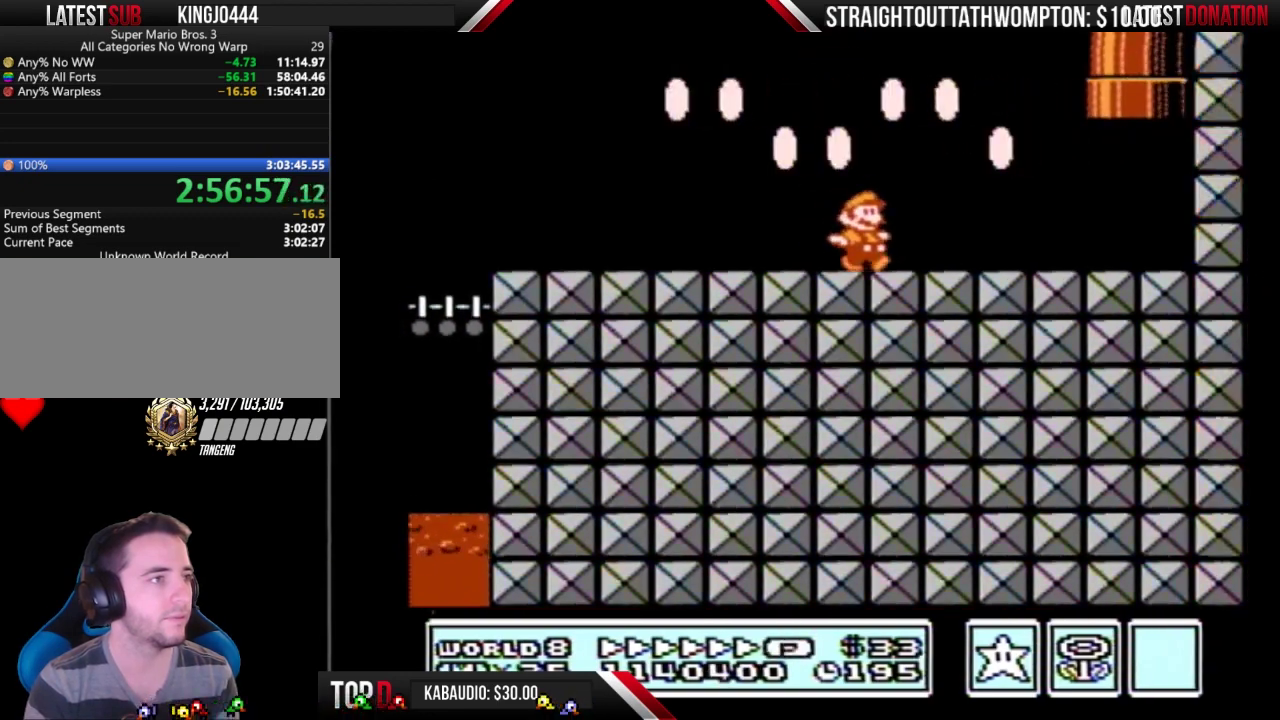
{"buttons": ["A", "B", "DPAD_UP"], "events": [[333, "A", "down"], [333, "DPAD_RIGHT", "up"], [367, "DPAD_LEFT", "down"], [400, "DPAD_UP", "down"], [500, "DPAD_LEFT", "up"]]}
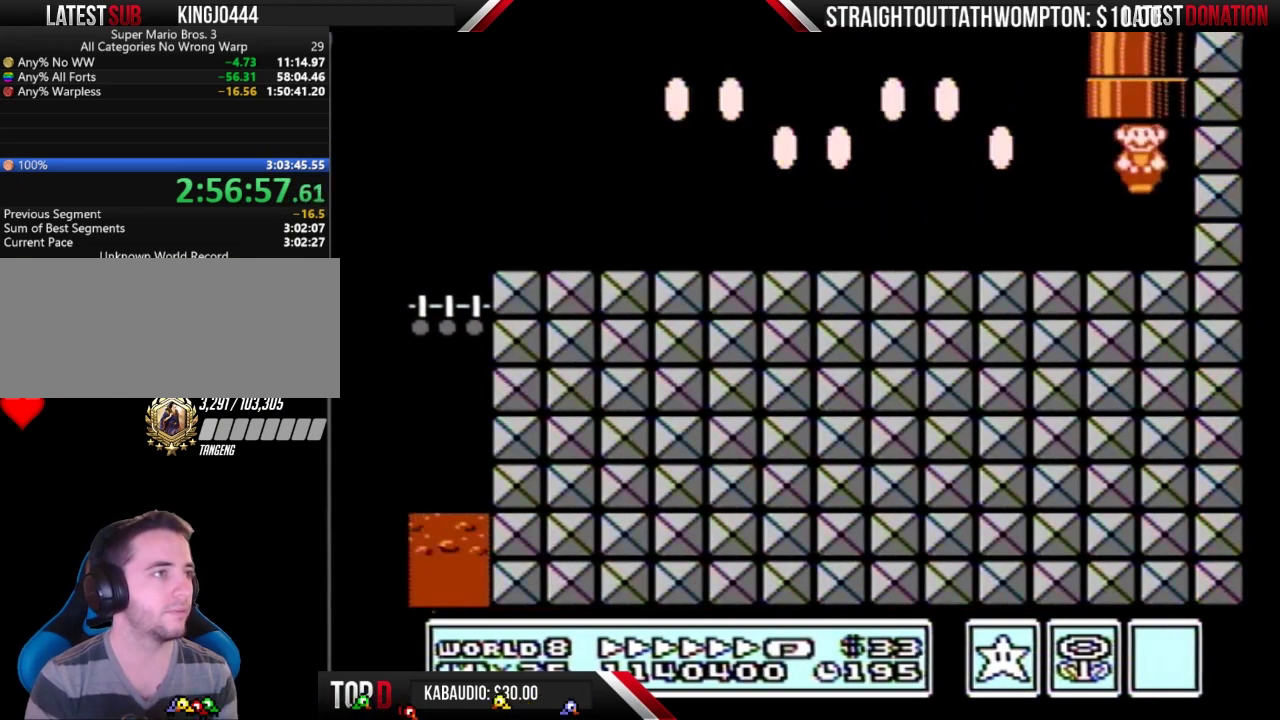
{"buttons": [], "events": [[233, "A", "up"], [233, "B", "up"], [233, "DPAD_UP", "up"]]}
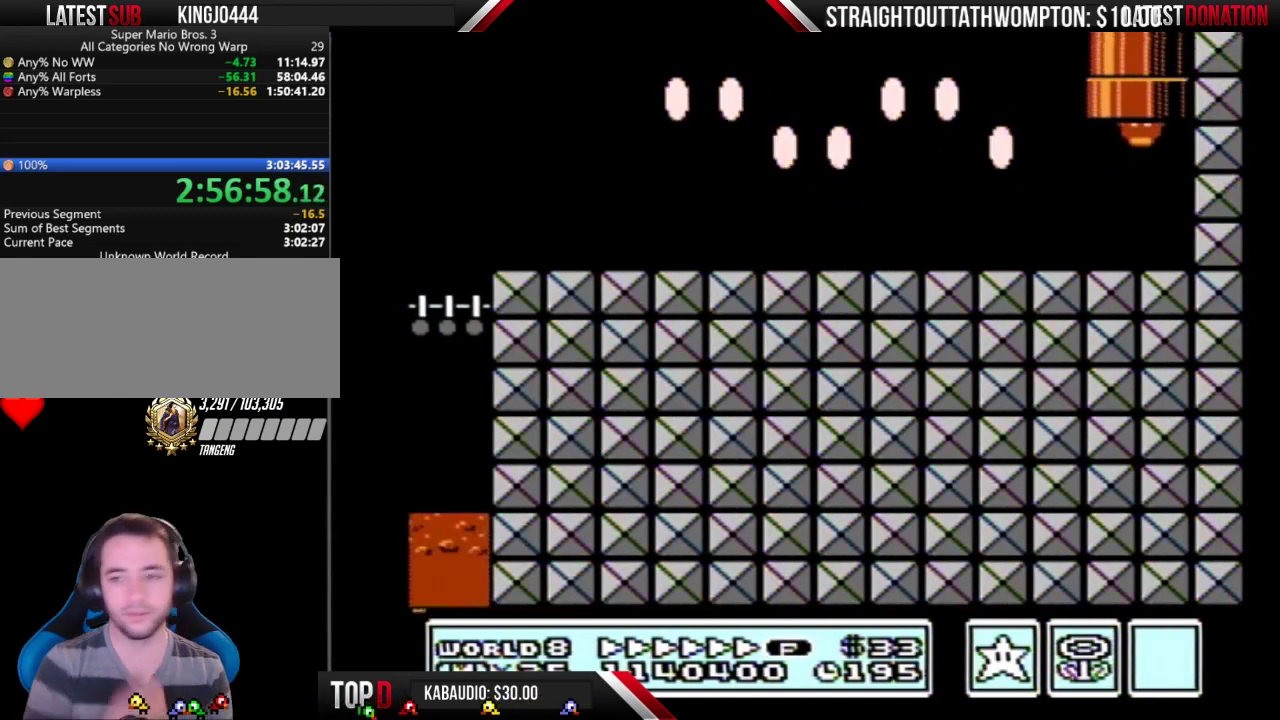
{"buttons": [], "events": []}
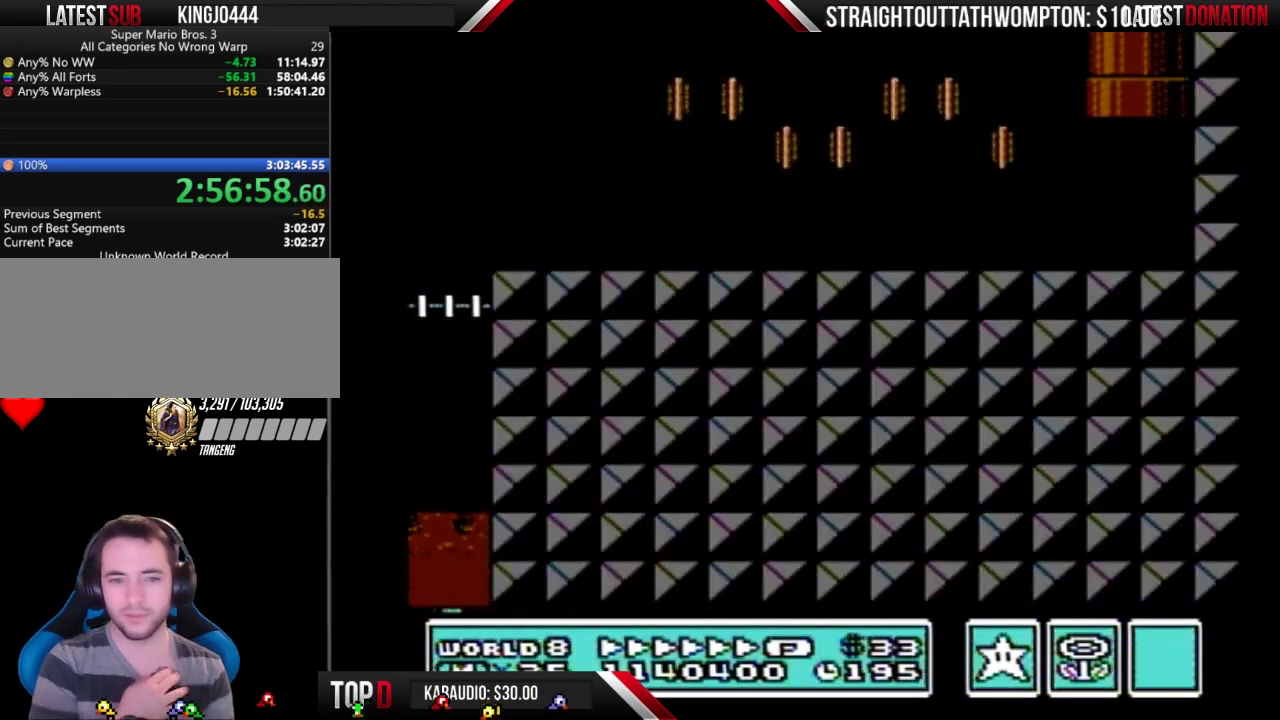
{"buttons": [], "events": []}
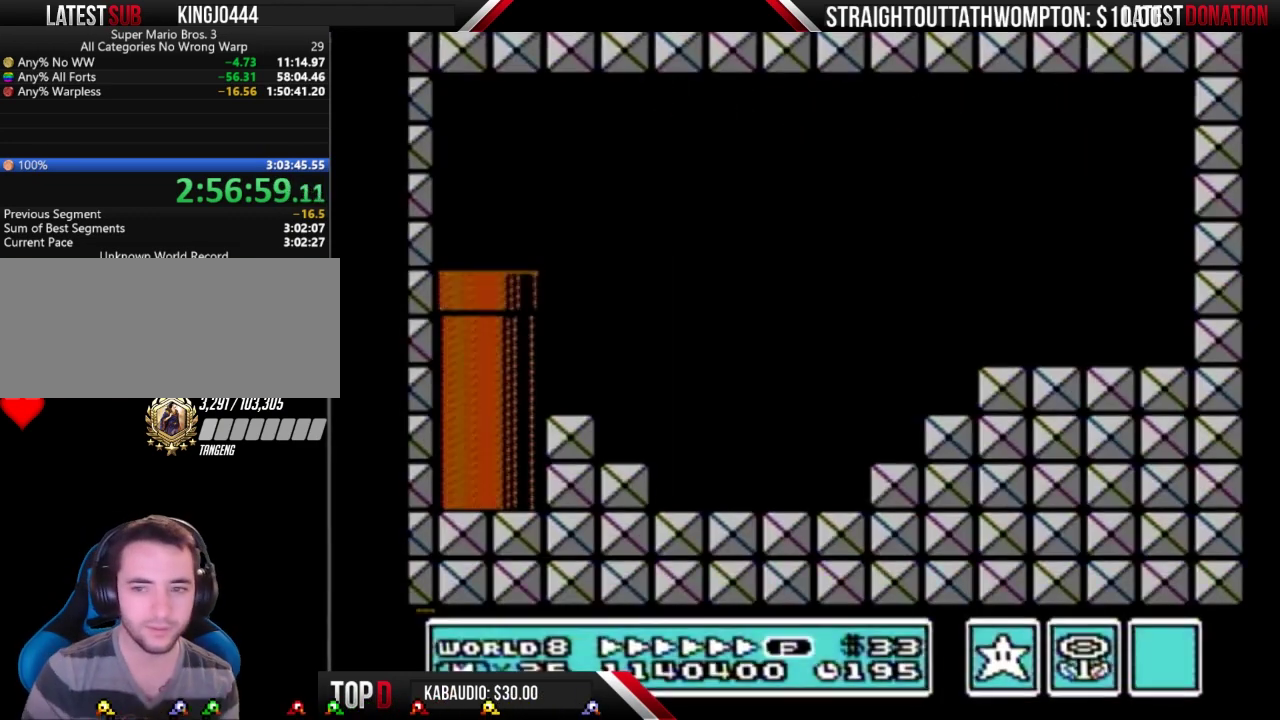
{"buttons": ["B", "DPAD_RIGHT"], "events": [[300, "B", "down"], [433, "DPAD_RIGHT", "down"]]}
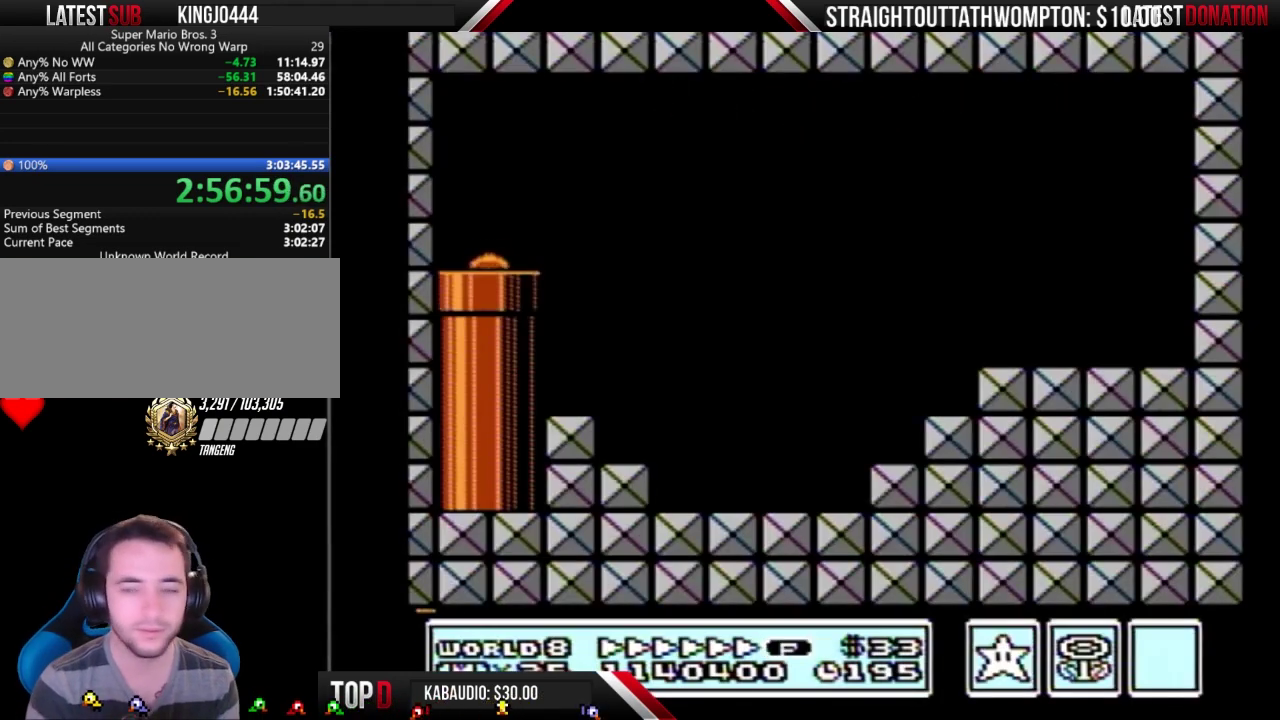
{"buttons": ["B", "DPAD_RIGHT"], "events": []}
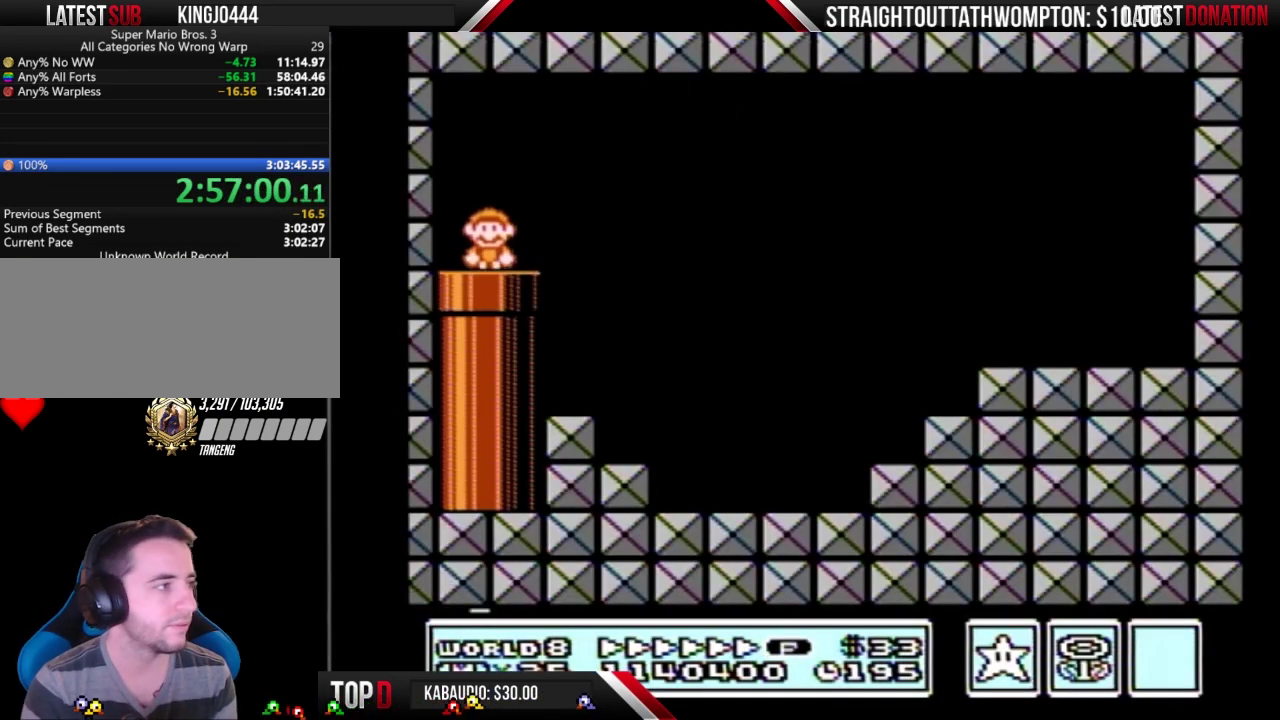
{"buttons": ["B", "DPAD_RIGHT"], "events": [[333, "A", "down"], [400, "A", "up"]]}
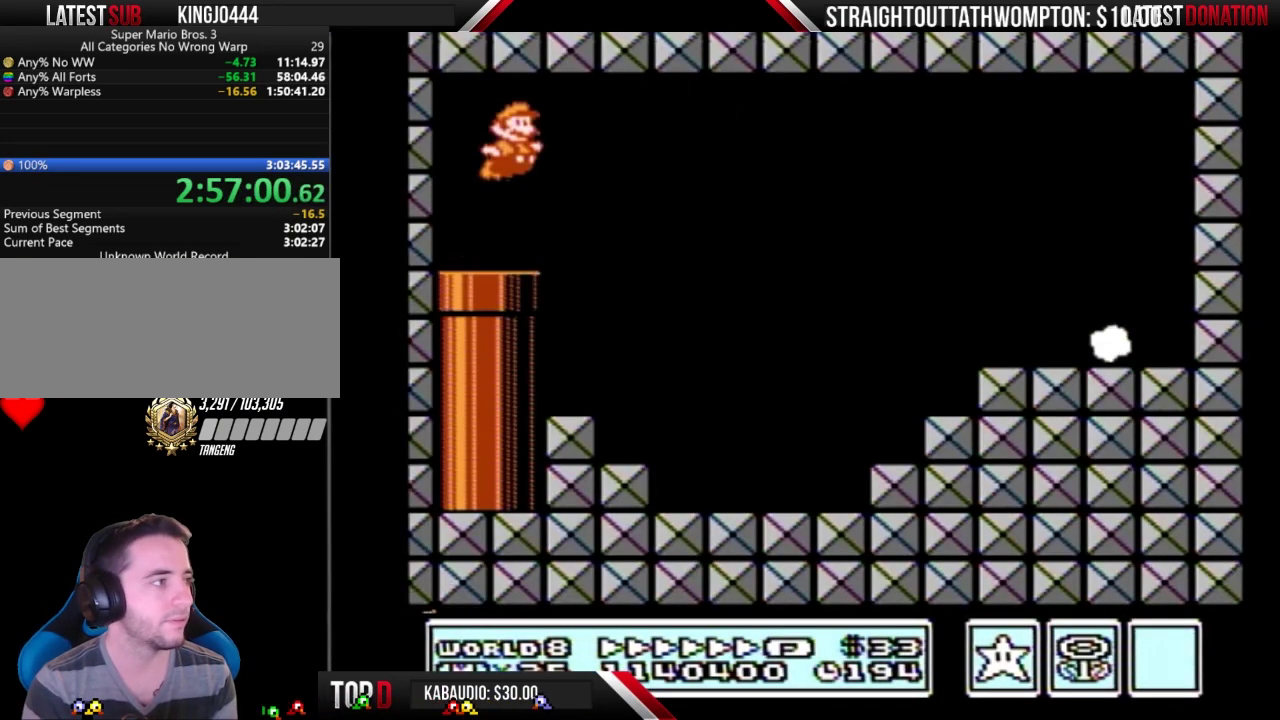
{"buttons": ["B", "DPAD_RIGHT"], "events": [[200, "DPAD_RIGHT", "up"], [267, "DPAD_RIGHT", "down"]]}
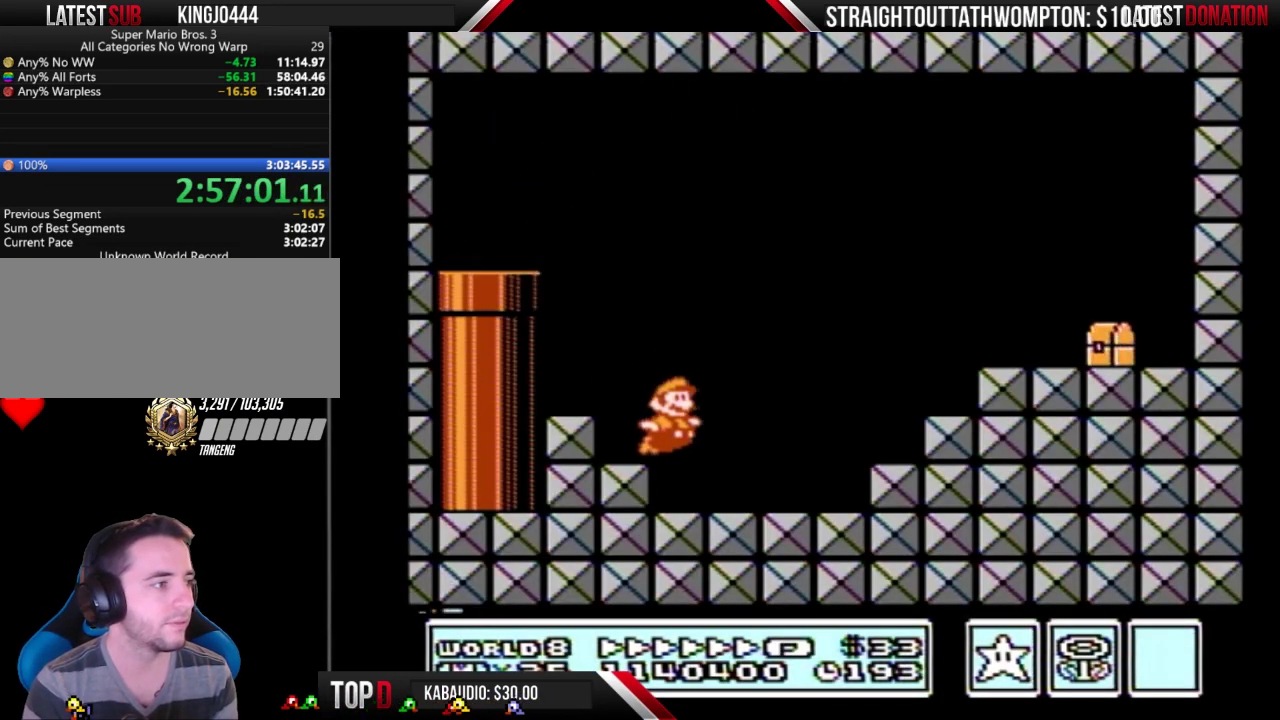
{"buttons": ["DPAD_RIGHT"], "events": [[200, "A", "down"], [400, "A", "up"], [400, "B", "up"]]}
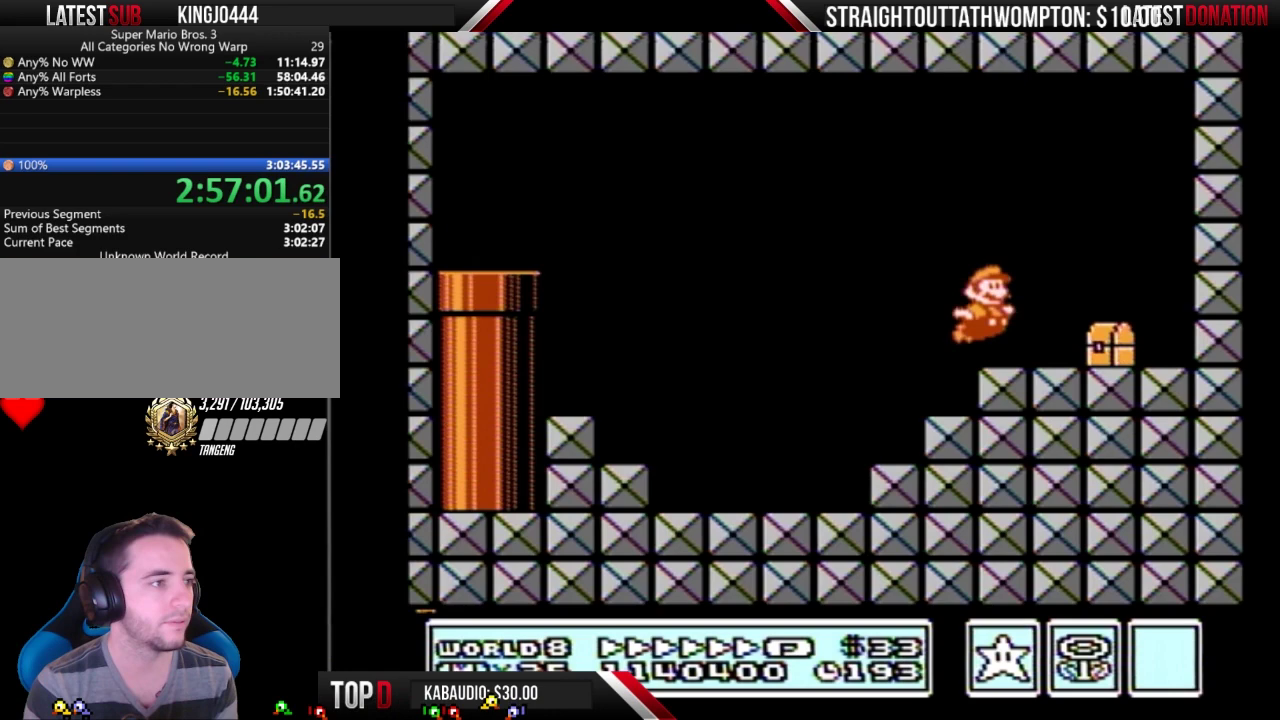
{"buttons": ["A", "DPAD_LEFT"], "events": [[33, "B", "down"], [100, "B", "up"], [167, "B", "down"], [300, "A", "down"], [300, "DPAD_LEFT", "down"], [300, "DPAD_RIGHT", "up"], [433, "B", "up"]]}
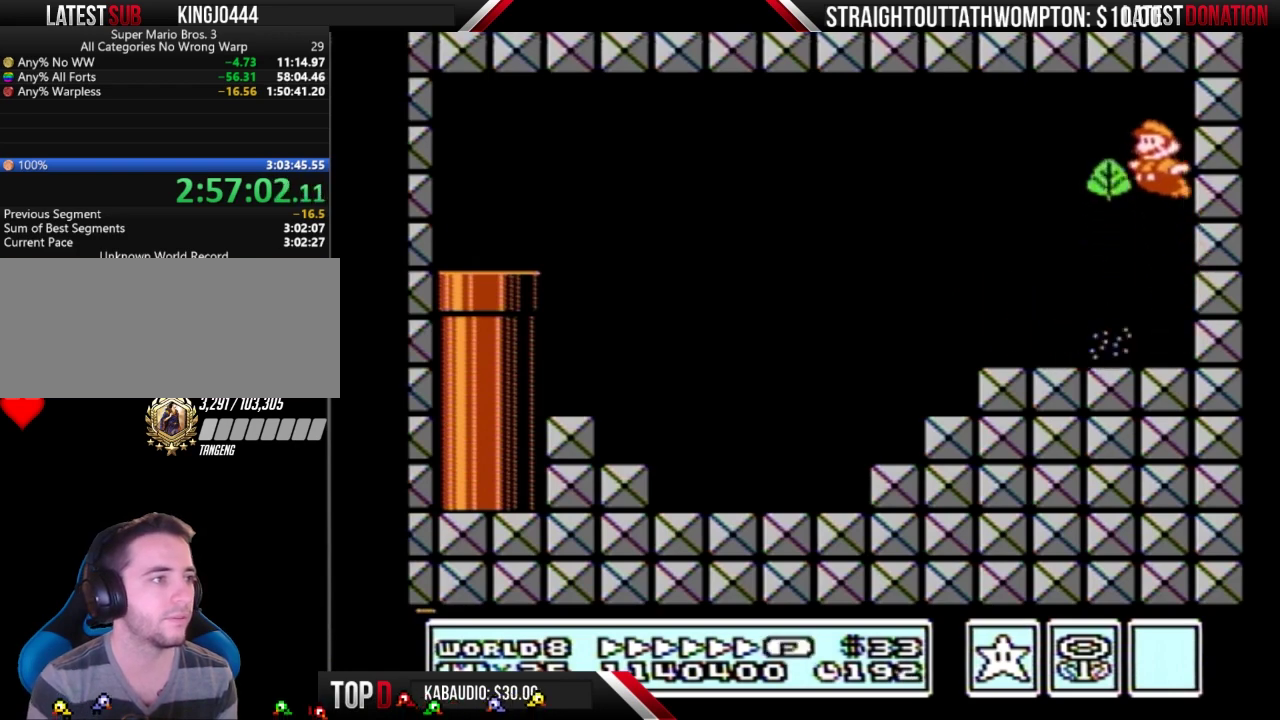
{"buttons": ["B", "DPAD_LEFT"], "events": [[67, "A", "up"], [167, "B", "down"]]}
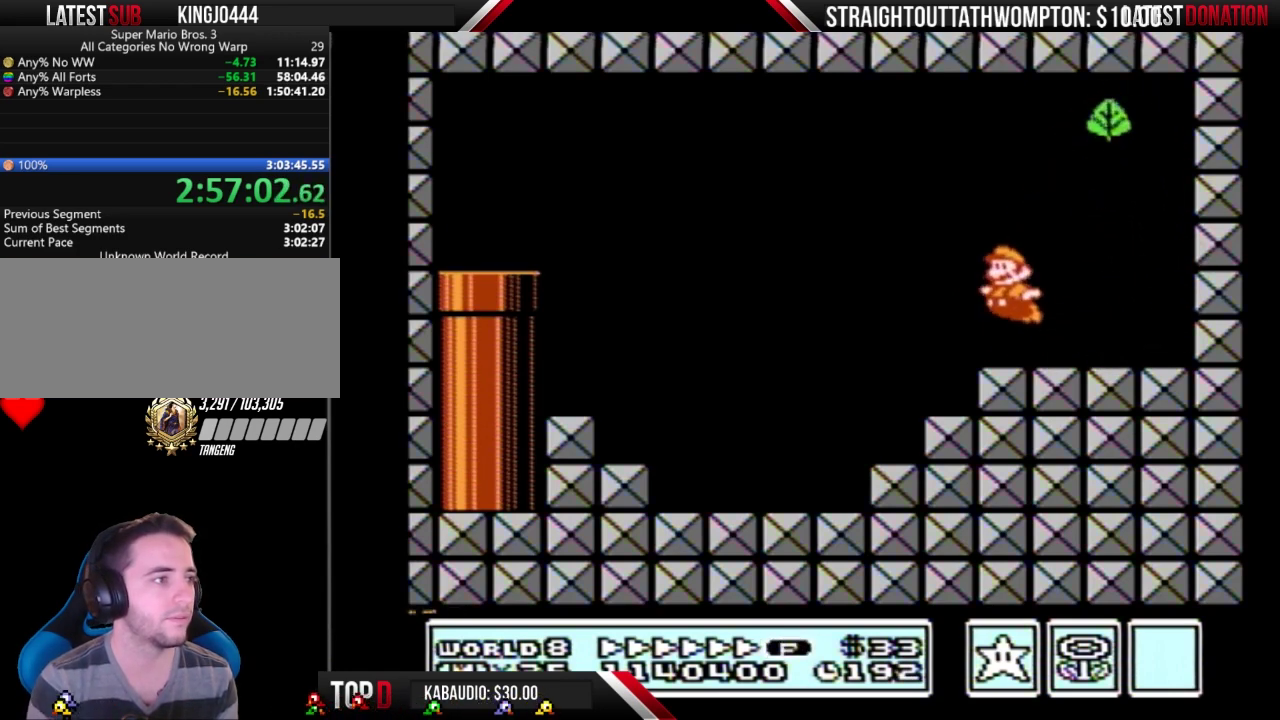
{"buttons": ["B", "DPAD_LEFT"], "events": [[67, "DPAD_LEFT", "up"], [100, "DPAD_DOWN", "down"], [133, "A", "down"], [200, "DPAD_DOWN", "up"], [200, "DPAD_LEFT", "down"], [400, "A", "up"]]}
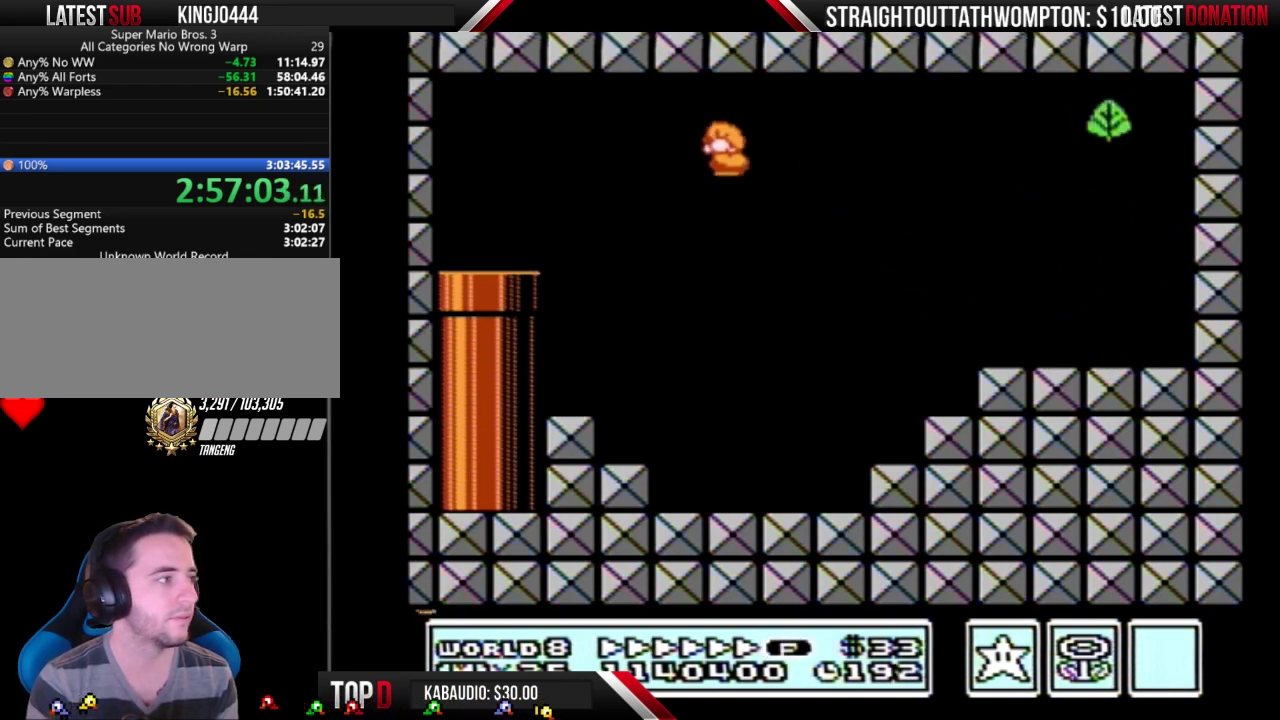
{"buttons": ["B", "DPAD_RIGHT"], "events": [[333, "DPAD_LEFT", "up"], [367, "DPAD_RIGHT", "down"]]}
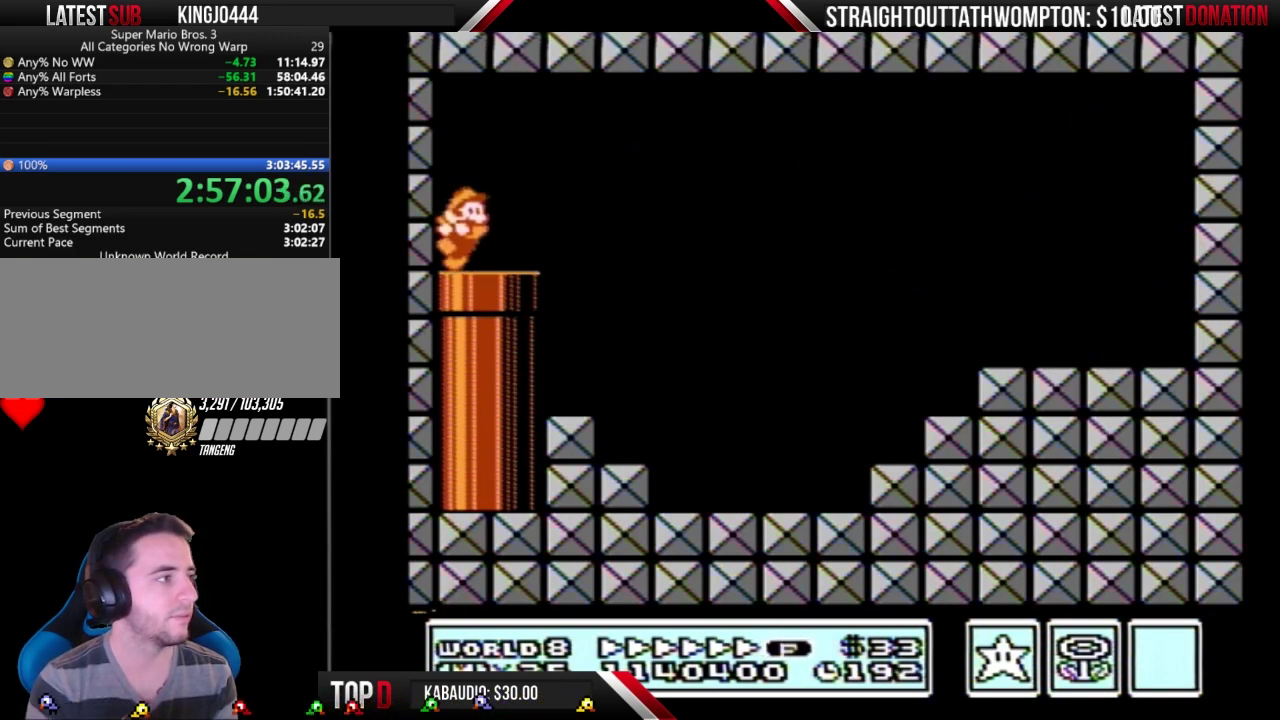
{"buttons": ["B", "DPAD_RIGHT"], "events": []}
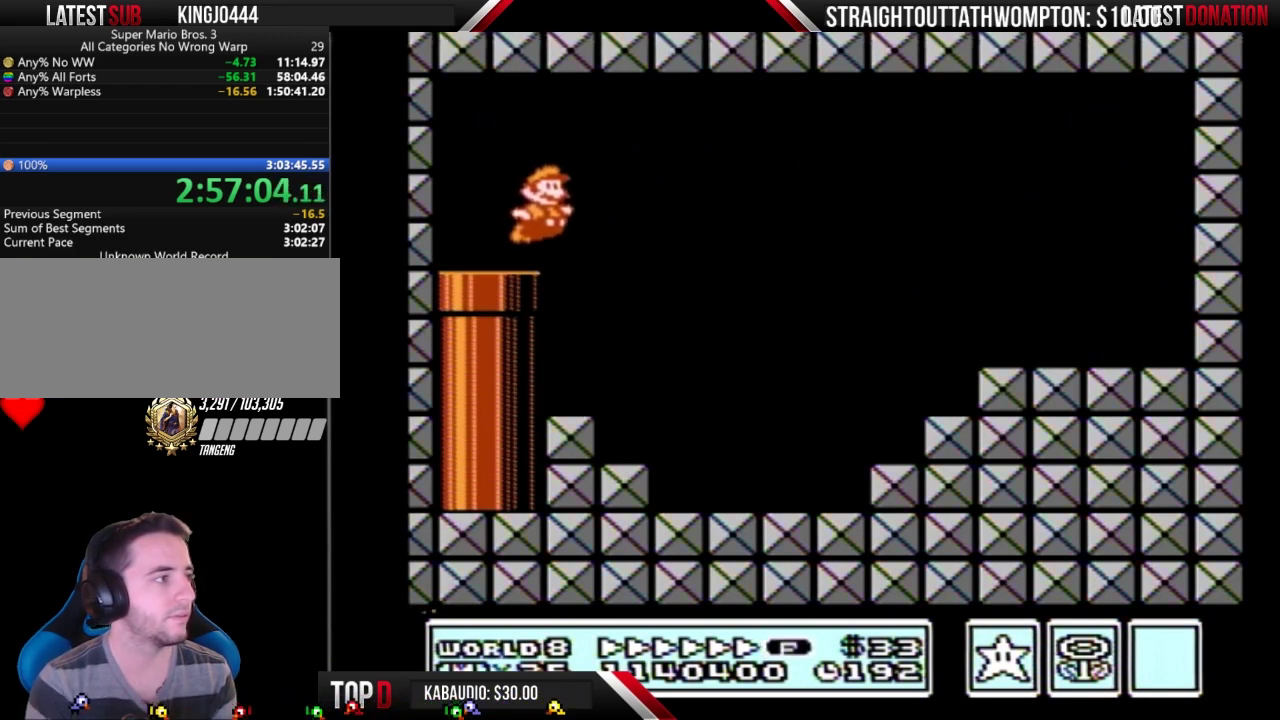
{"buttons": ["A", "B", "DPAD_RIGHT"], "events": [[467, "A", "down"]]}
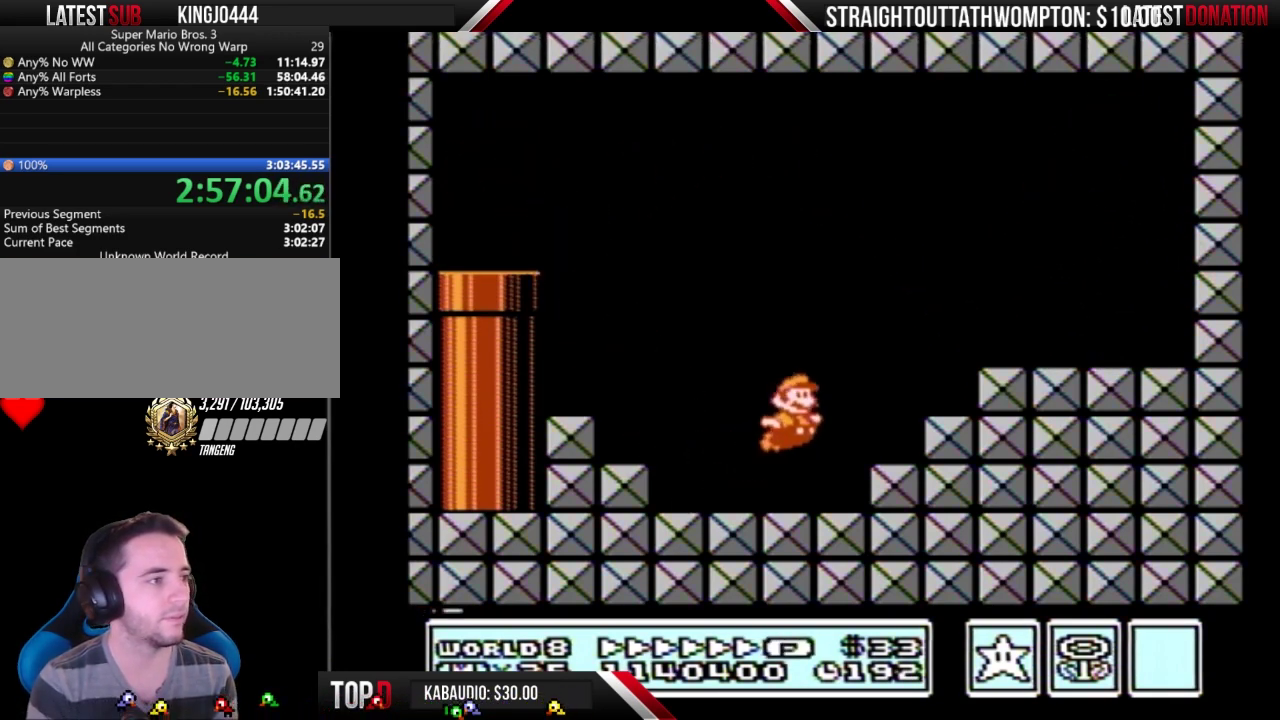
{"buttons": ["A", "B", "DPAD_LEFT"], "events": [[133, "A", "up"], [167, "DPAD_RIGHT", "up"], [333, "DPAD_DOWN", "down"], [367, "A", "down"], [400, "DPAD_DOWN", "up"], [400, "DPAD_LEFT", "down"]]}
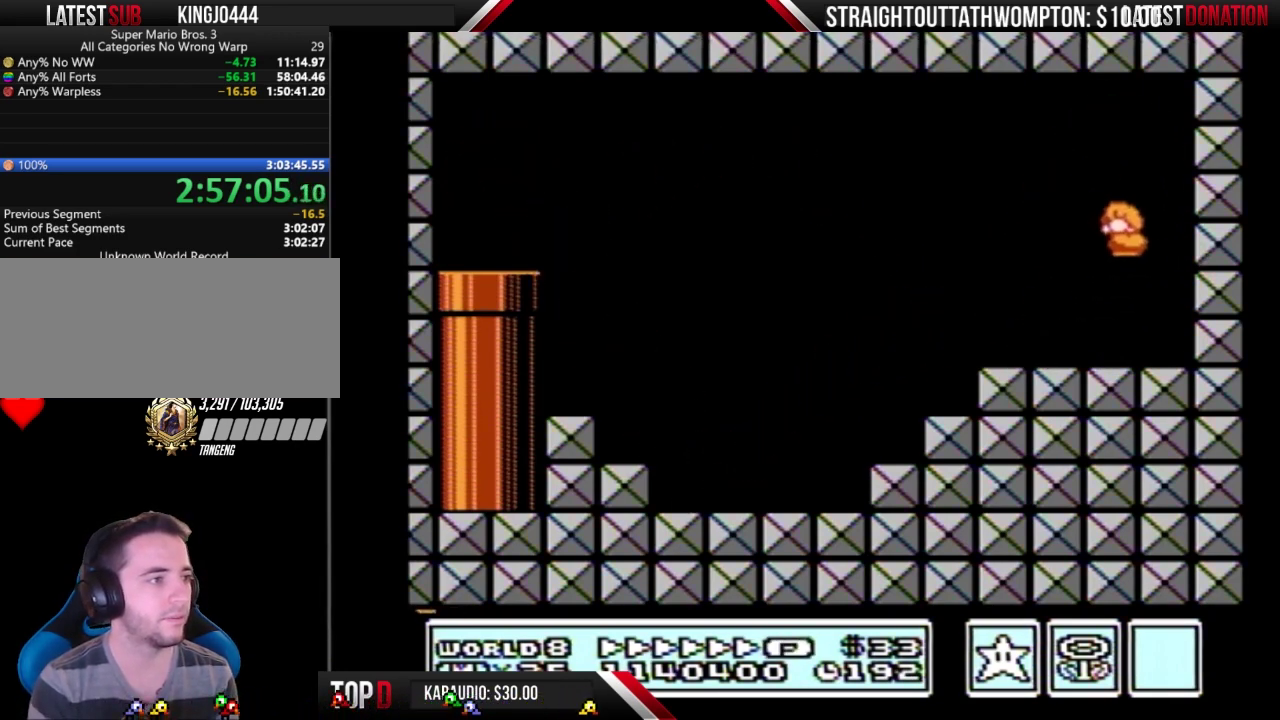
{"buttons": ["B", "DPAD_LEFT"], "events": [[333, "A", "up"]]}
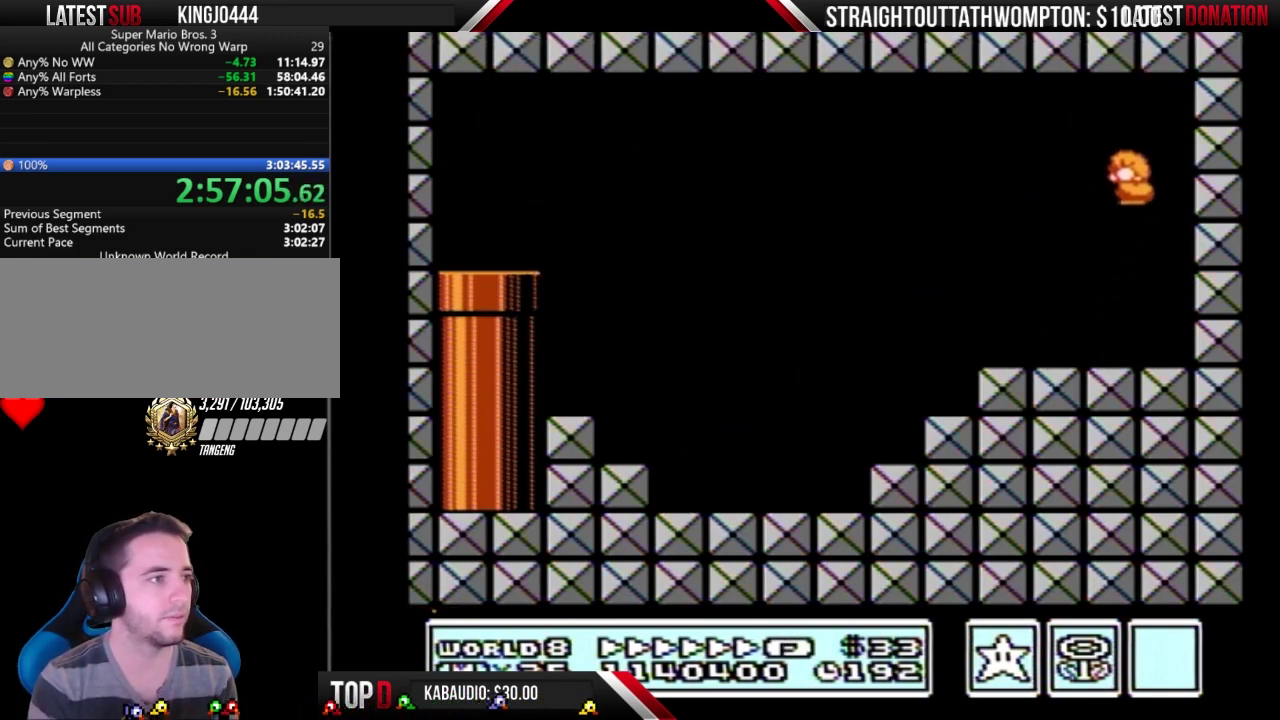
{"buttons": ["B"], "events": [[300, "A", "down"], [300, "DPAD_LEFT", "up"], [300, "DPAD_RIGHT", "down"], [367, "A", "up"], [367, "DPAD_RIGHT", "up"]]}
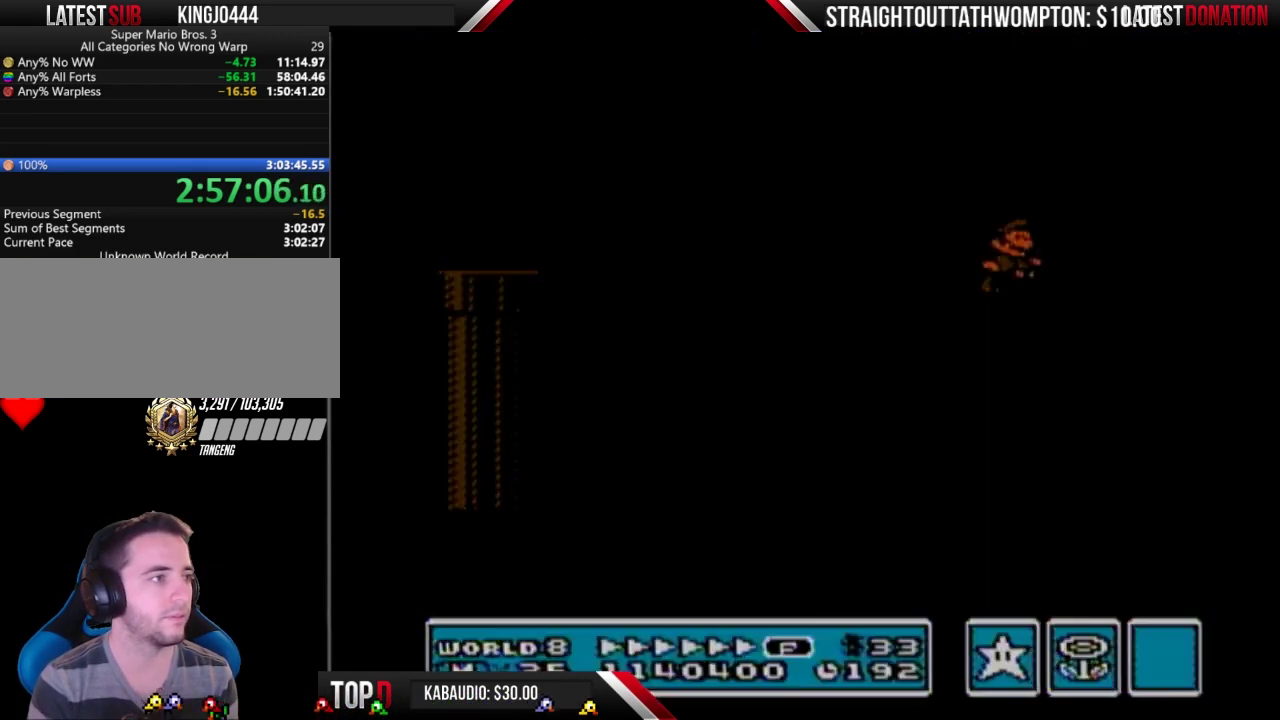
{"buttons": [], "events": [[433, "B", "up"]]}
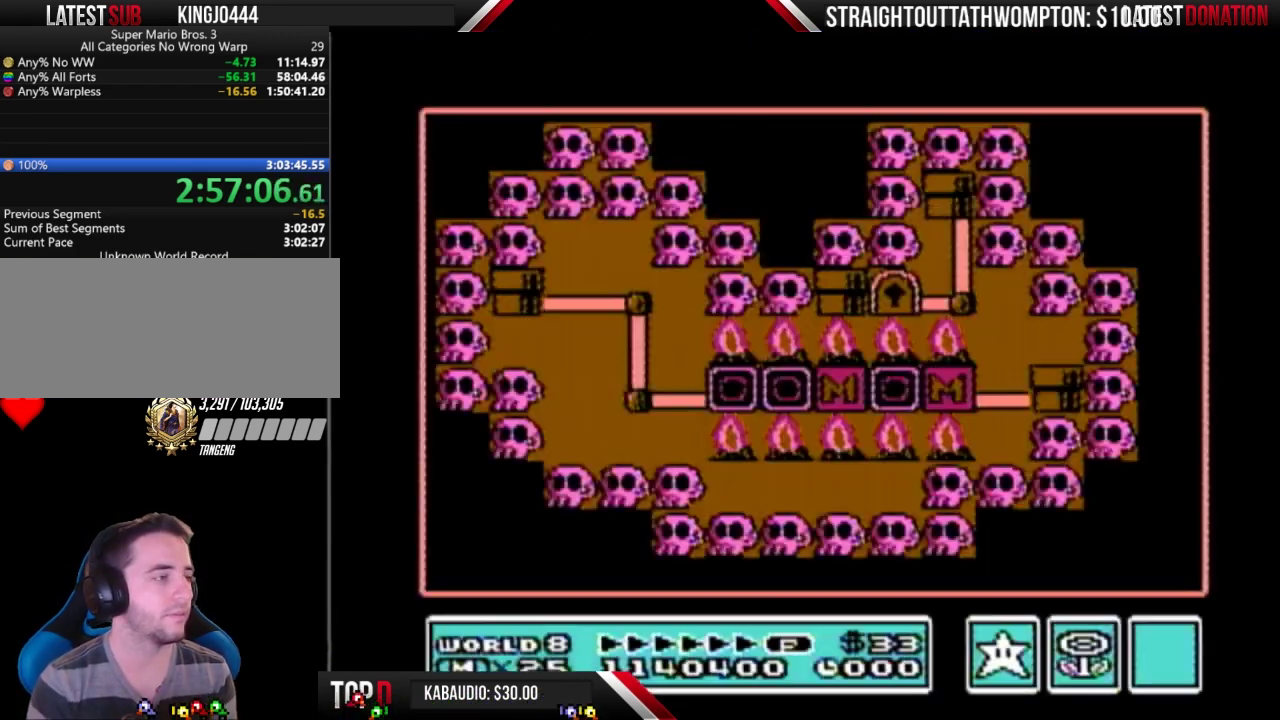
{"buttons": ["DPAD_LEFT"], "events": [[167, "DPAD_LEFT", "down"]]}
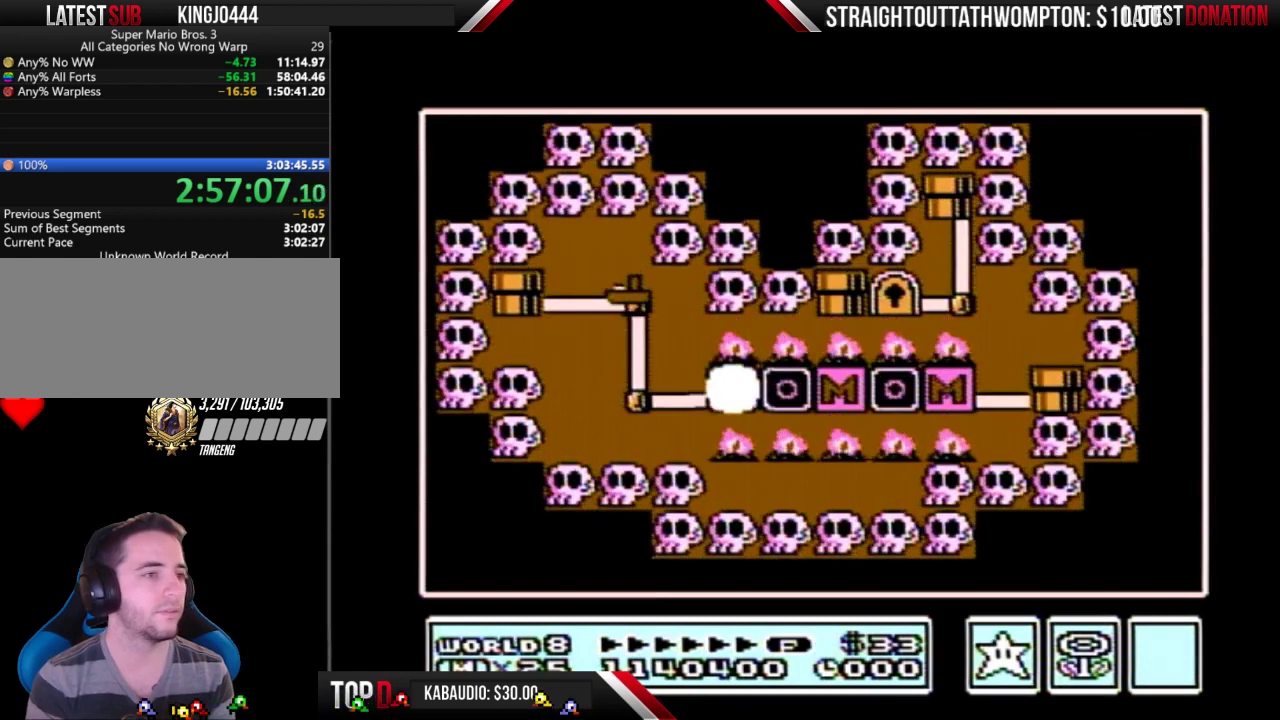
{"buttons": ["DPAD_LEFT"], "events": []}
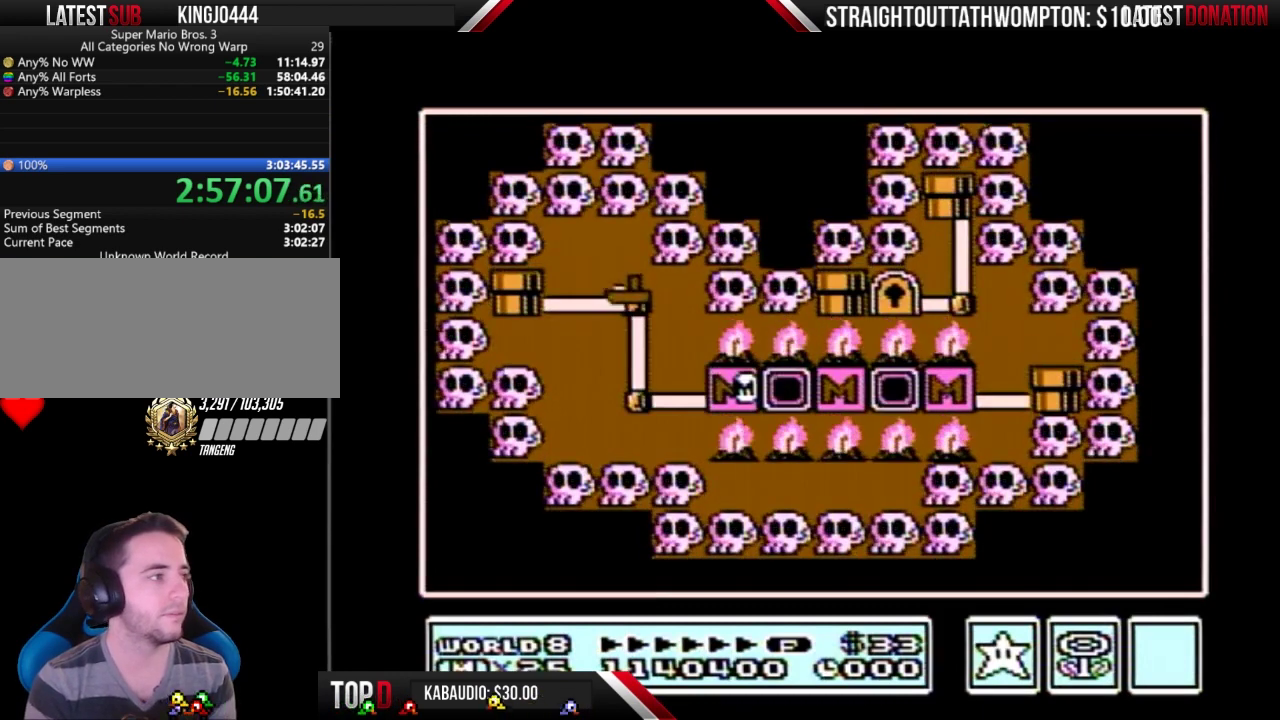
{"buttons": ["DPAD_UP"], "events": [[433, "DPAD_LEFT", "up"], [500, "DPAD_UP", "down"]]}